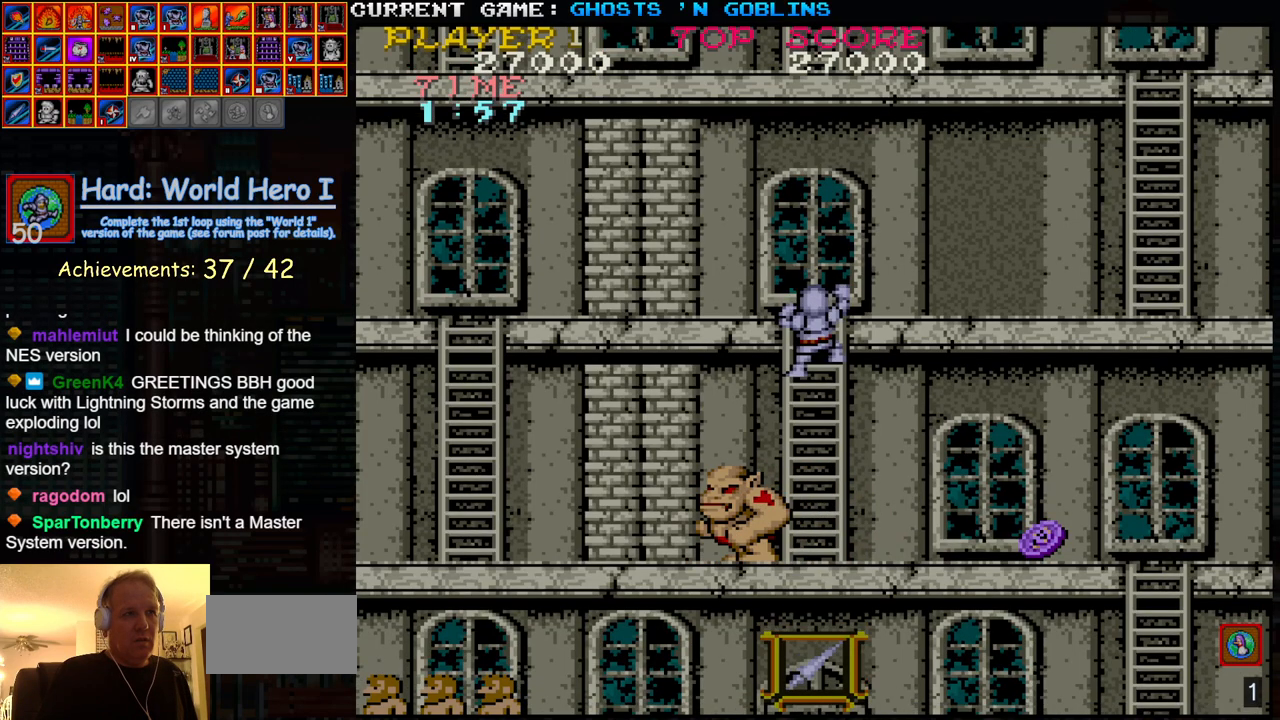
Gameplay with a controller (arcade stick); each line is a JSON object with the inputs held at the frame after it. "events" lists button and stick changes between this image and that frame as [ms after this image, input, new state], when the widget could be followed in between. Not read: L3 R3.
{"buttons": [], "left_stick": "center", "events": []}
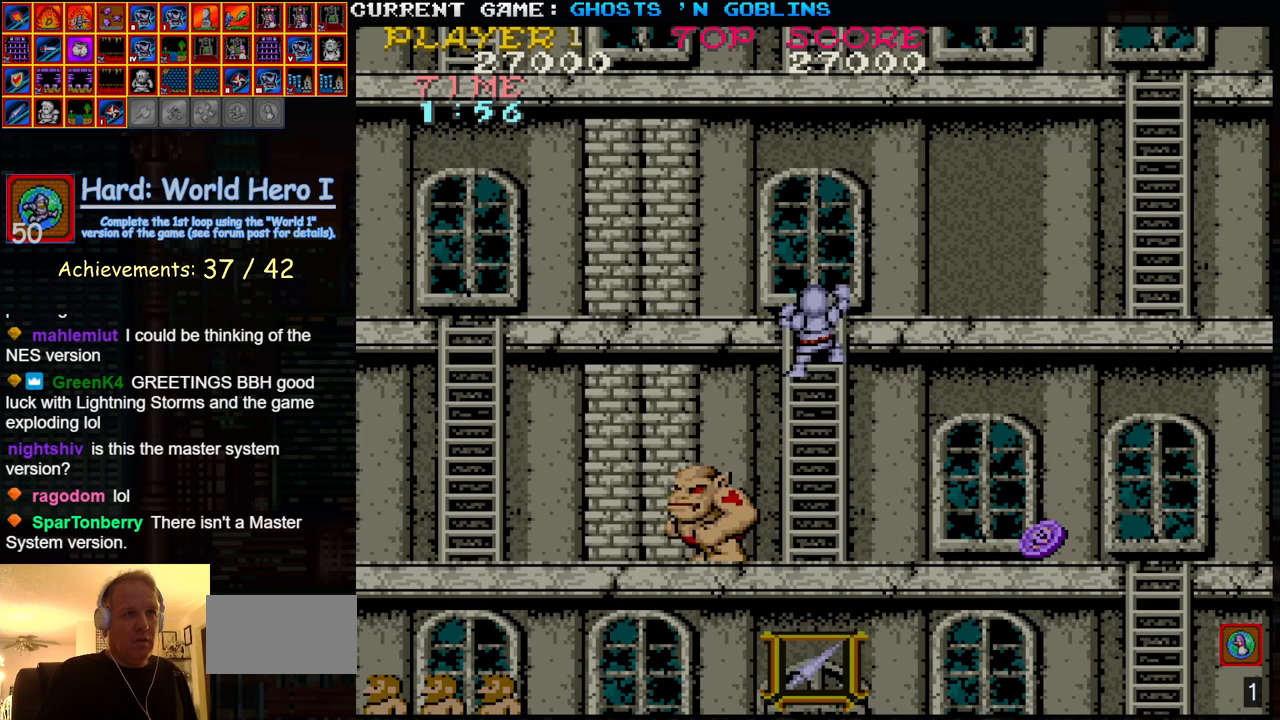
{"buttons": [], "left_stick": "down-right", "events": [[467, "left_stick", "down-right"]]}
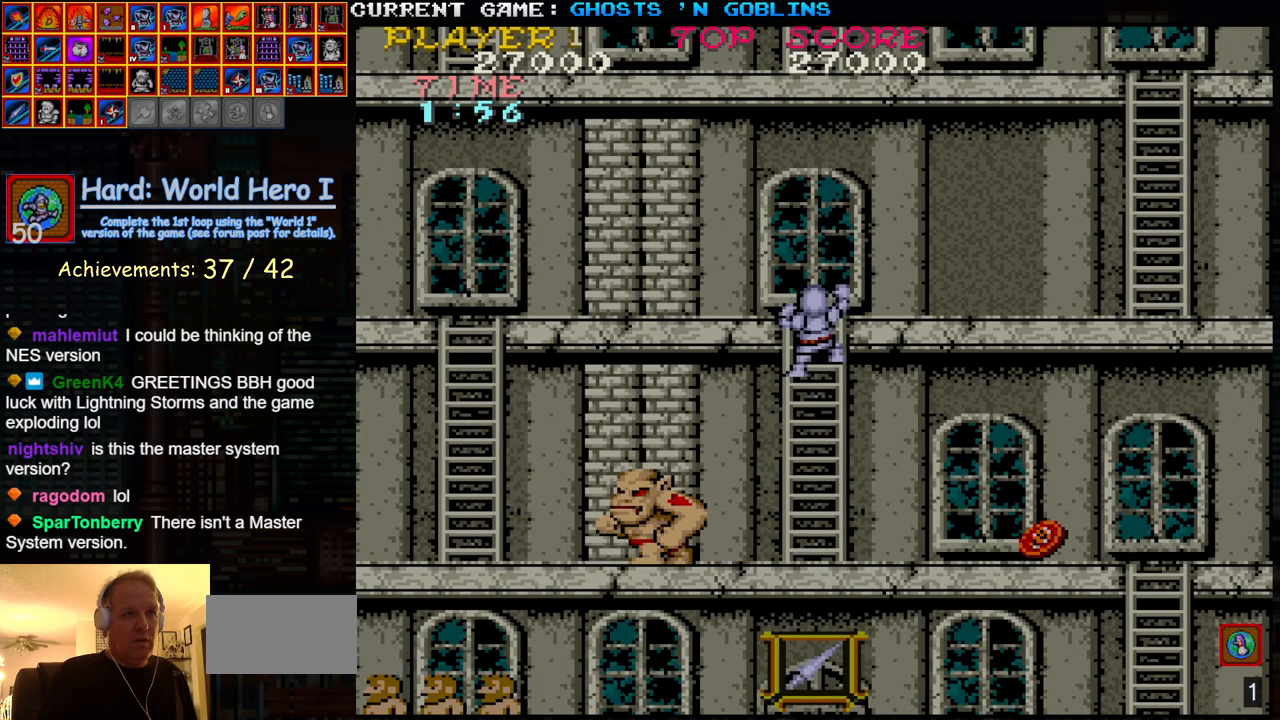
{"buttons": [], "left_stick": "down-right", "events": []}
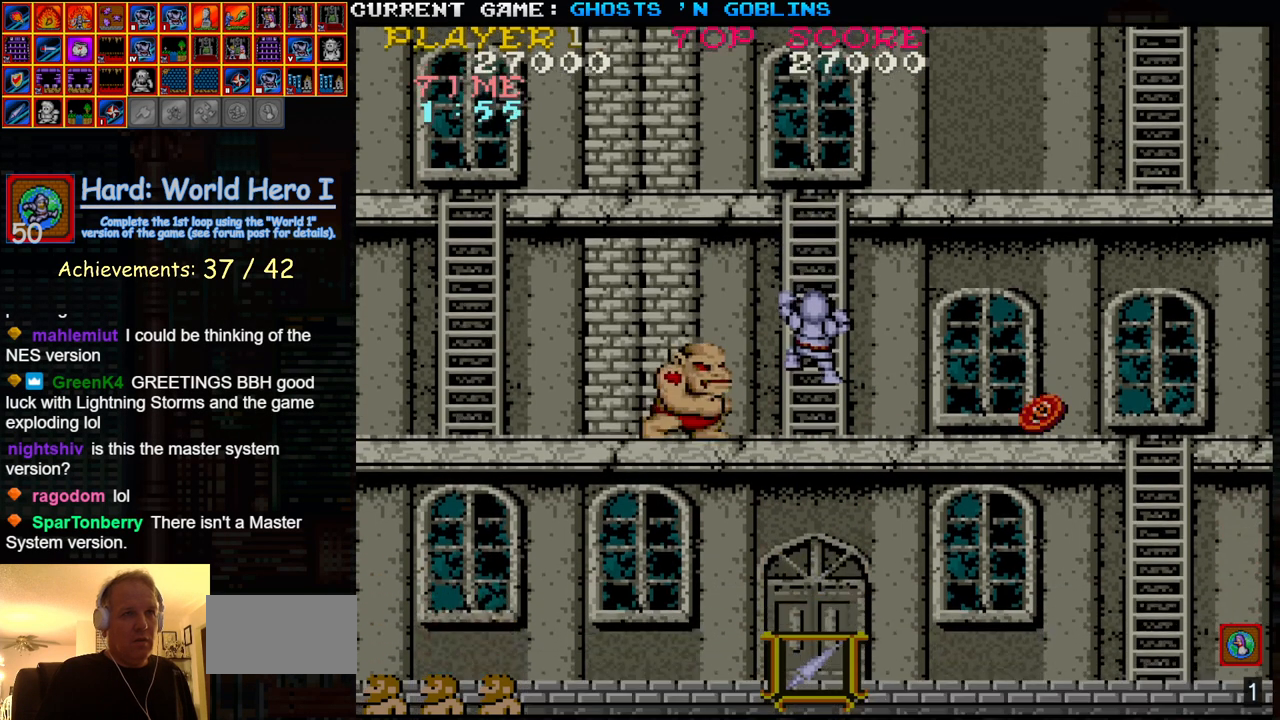
{"buttons": [], "left_stick": "up", "events": [[100, "left_stick", "up"]]}
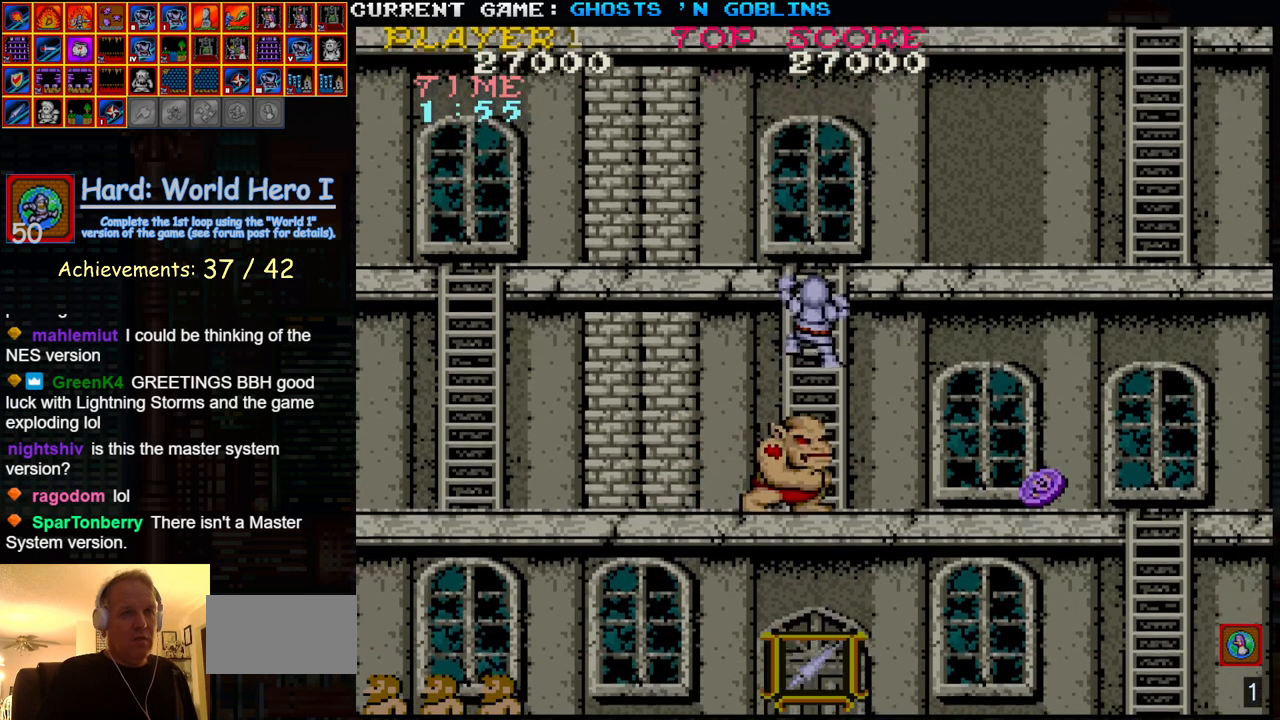
{"buttons": [], "left_stick": "center", "events": [[200, "left_stick", "center"]]}
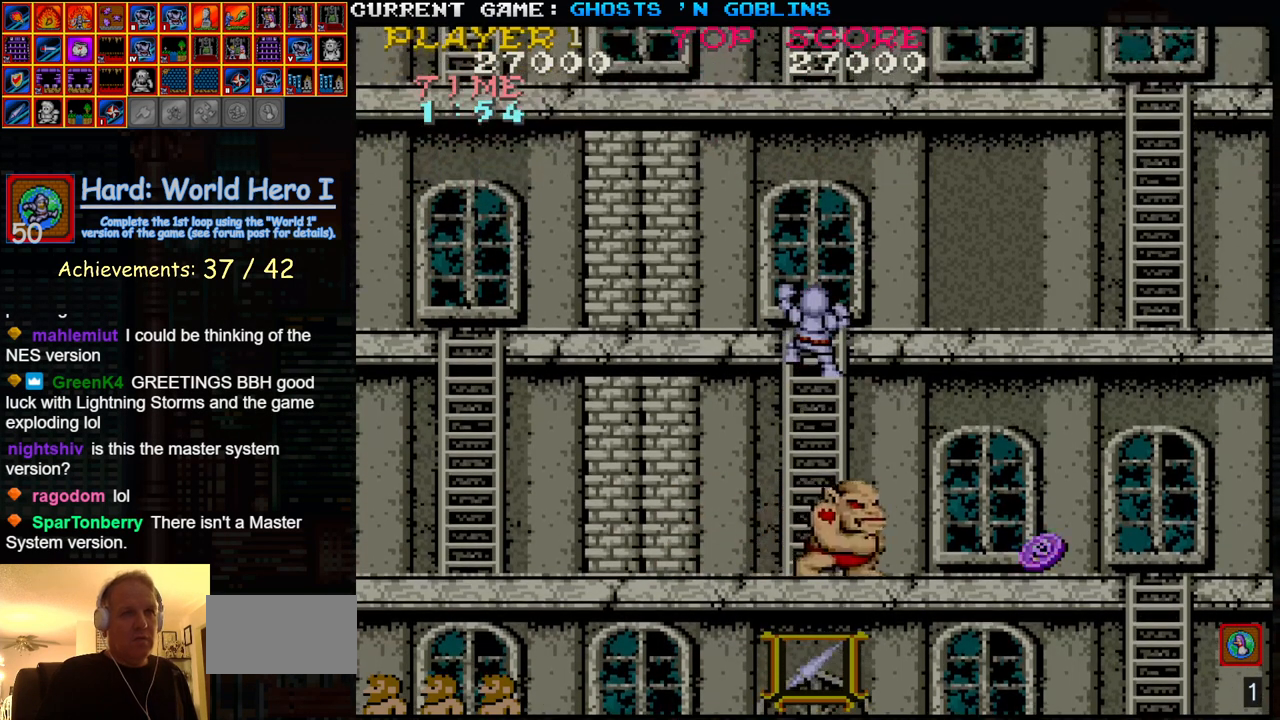
{"buttons": [], "left_stick": "center", "events": []}
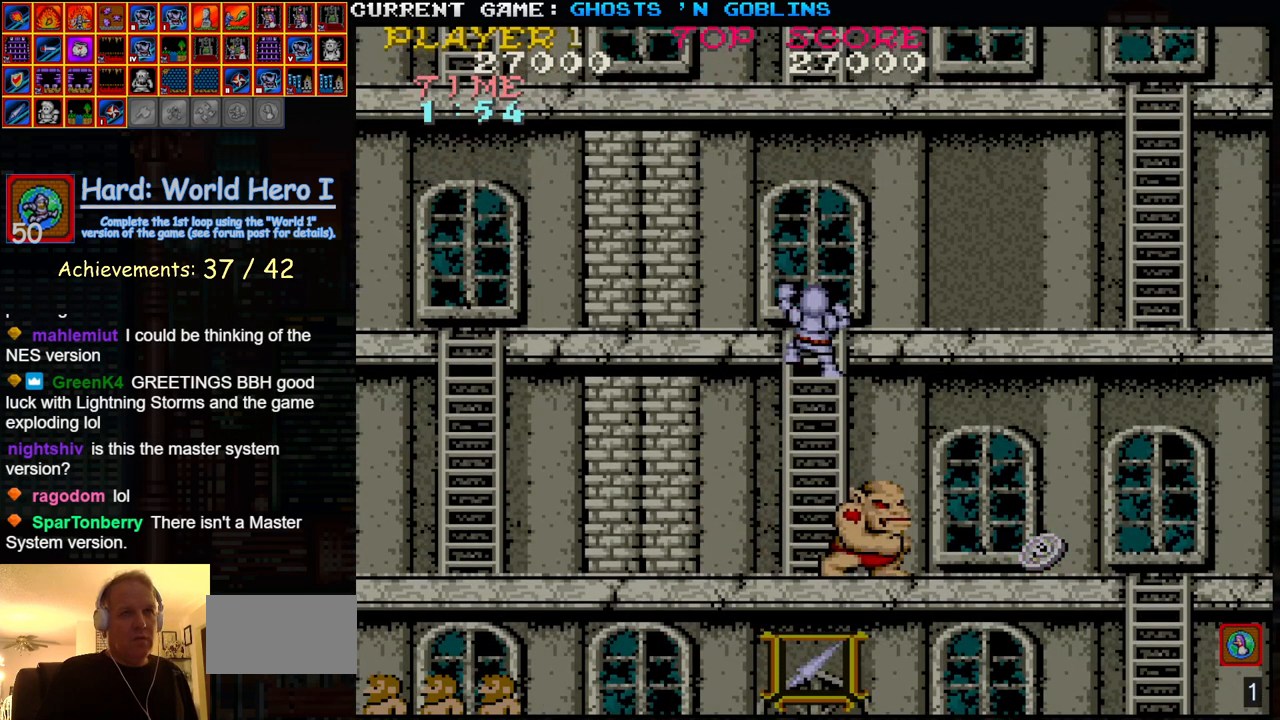
{"buttons": [], "left_stick": "center", "events": []}
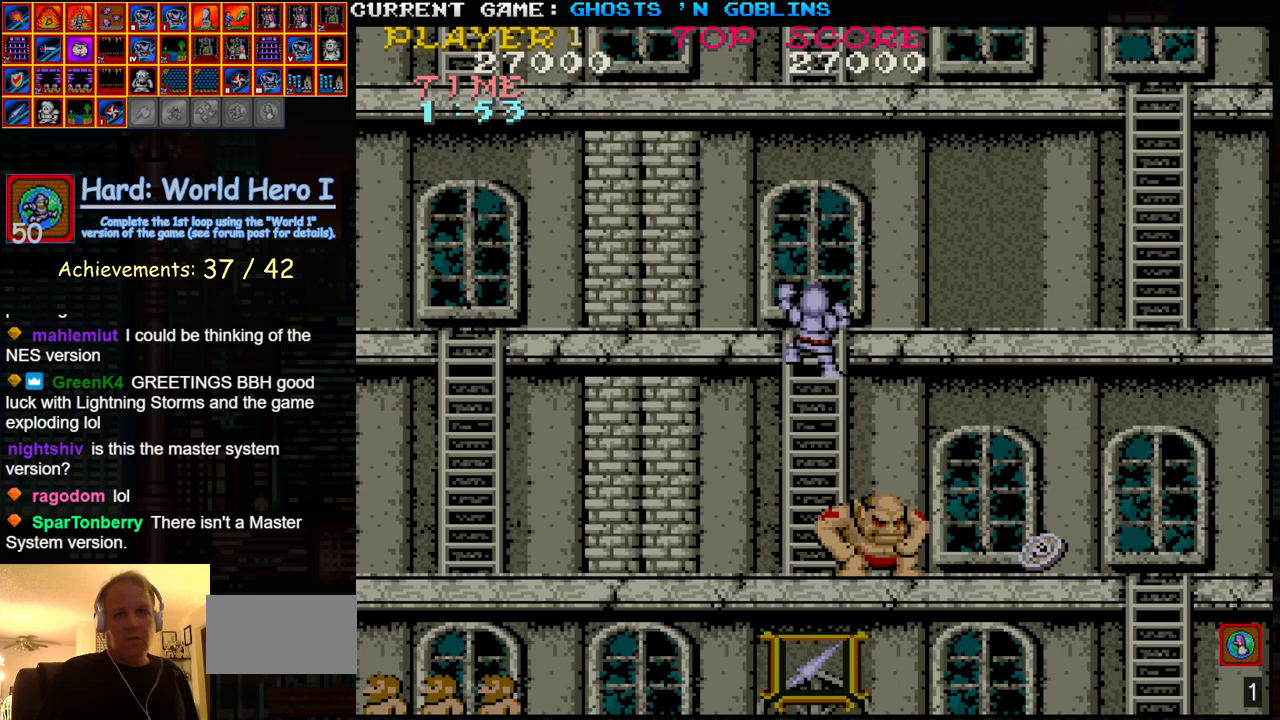
{"buttons": [], "left_stick": "center", "events": []}
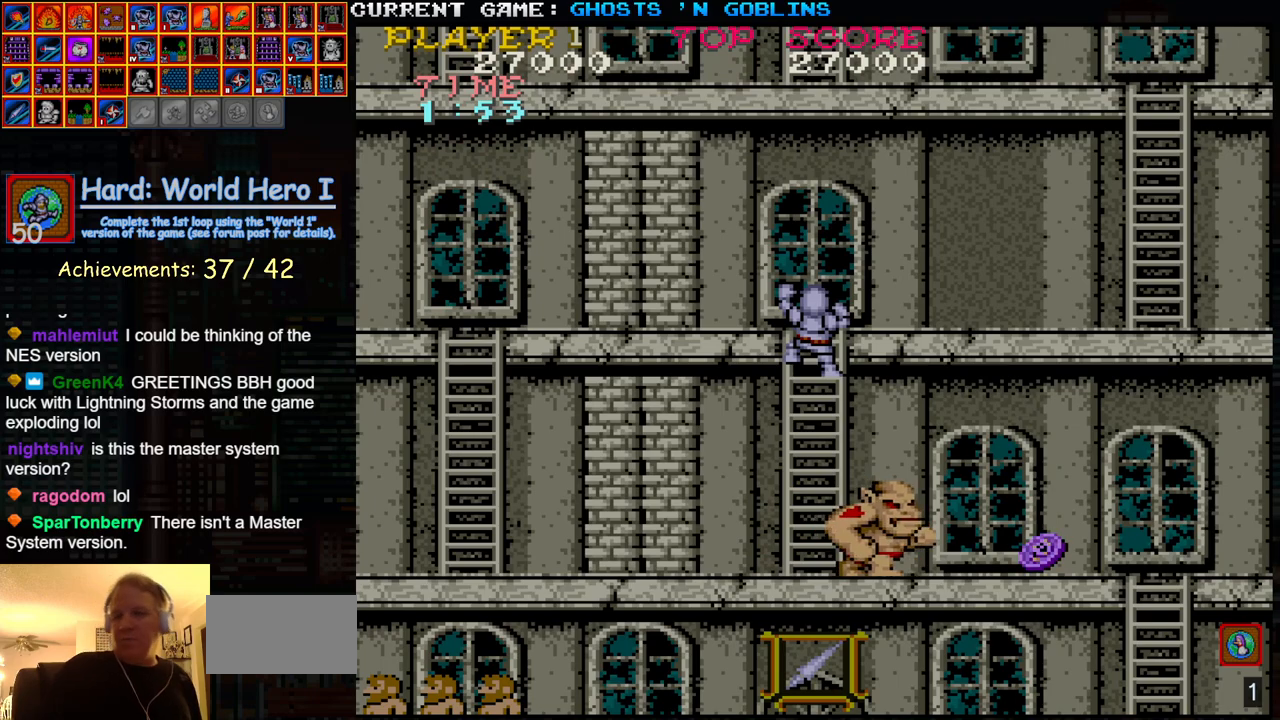
{"buttons": [], "left_stick": "center", "events": []}
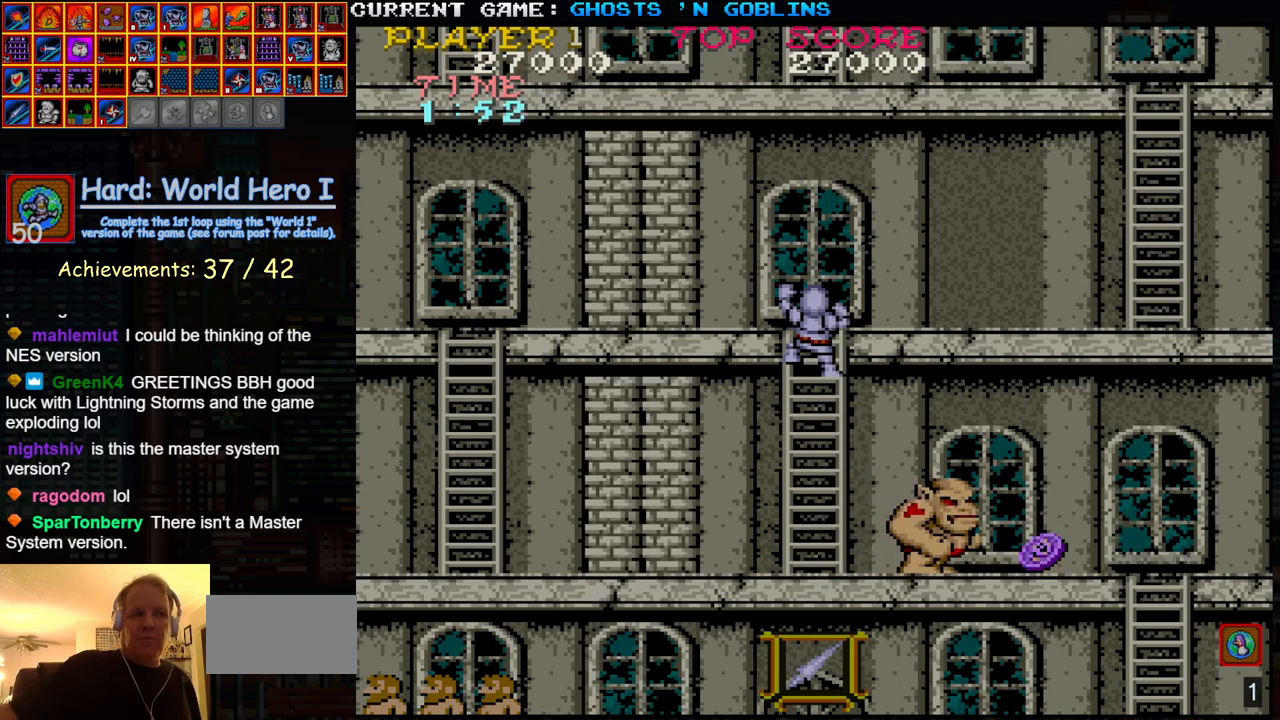
{"buttons": [], "left_stick": "center", "events": []}
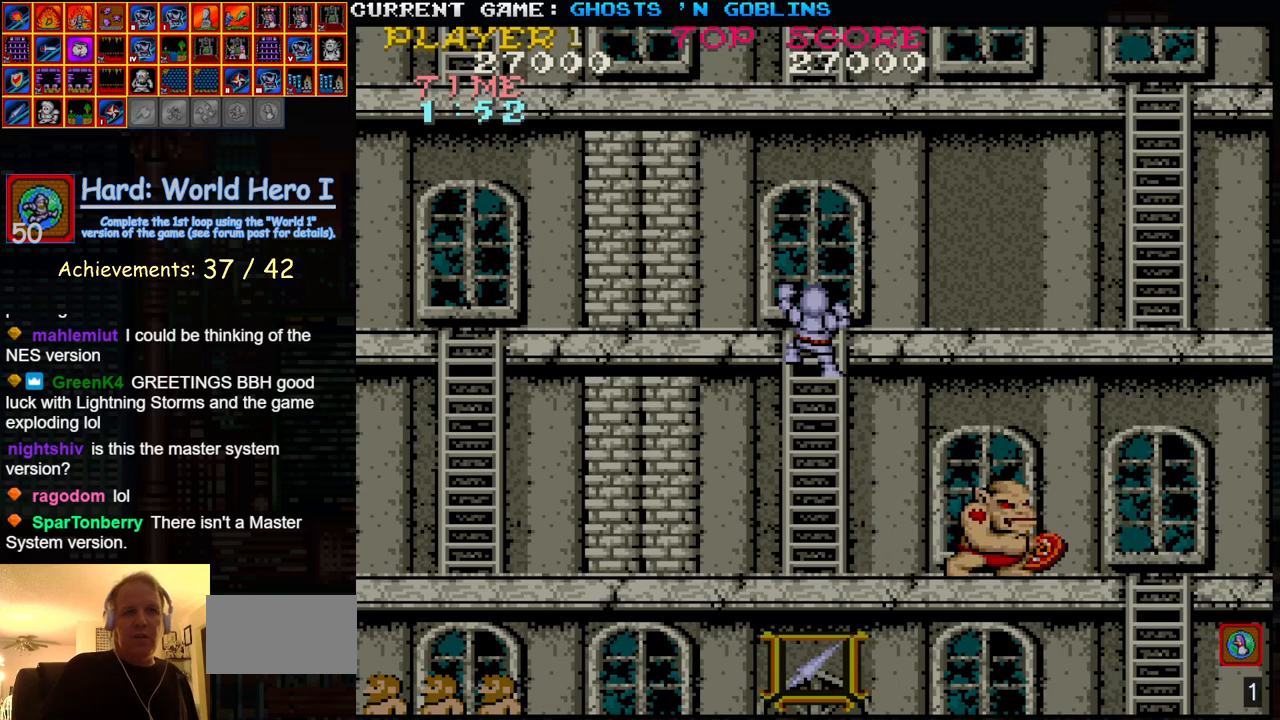
{"buttons": [], "left_stick": "center", "events": []}
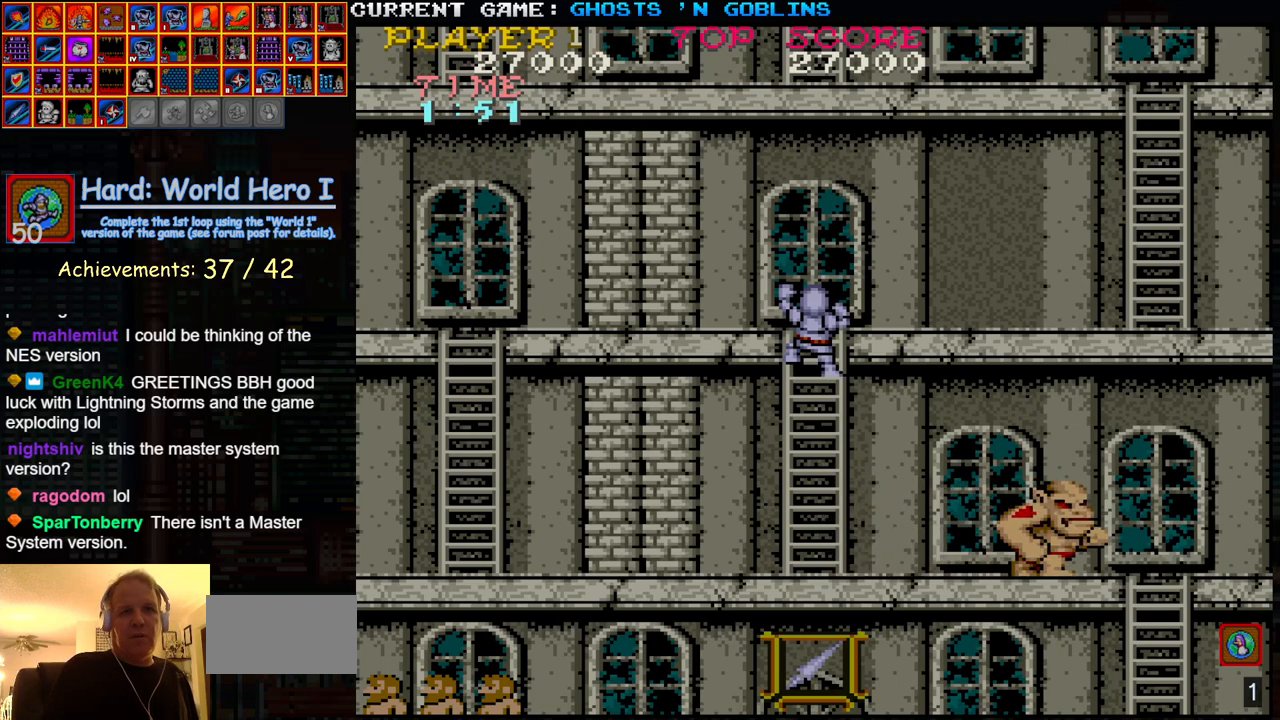
{"buttons": [], "left_stick": "center", "events": []}
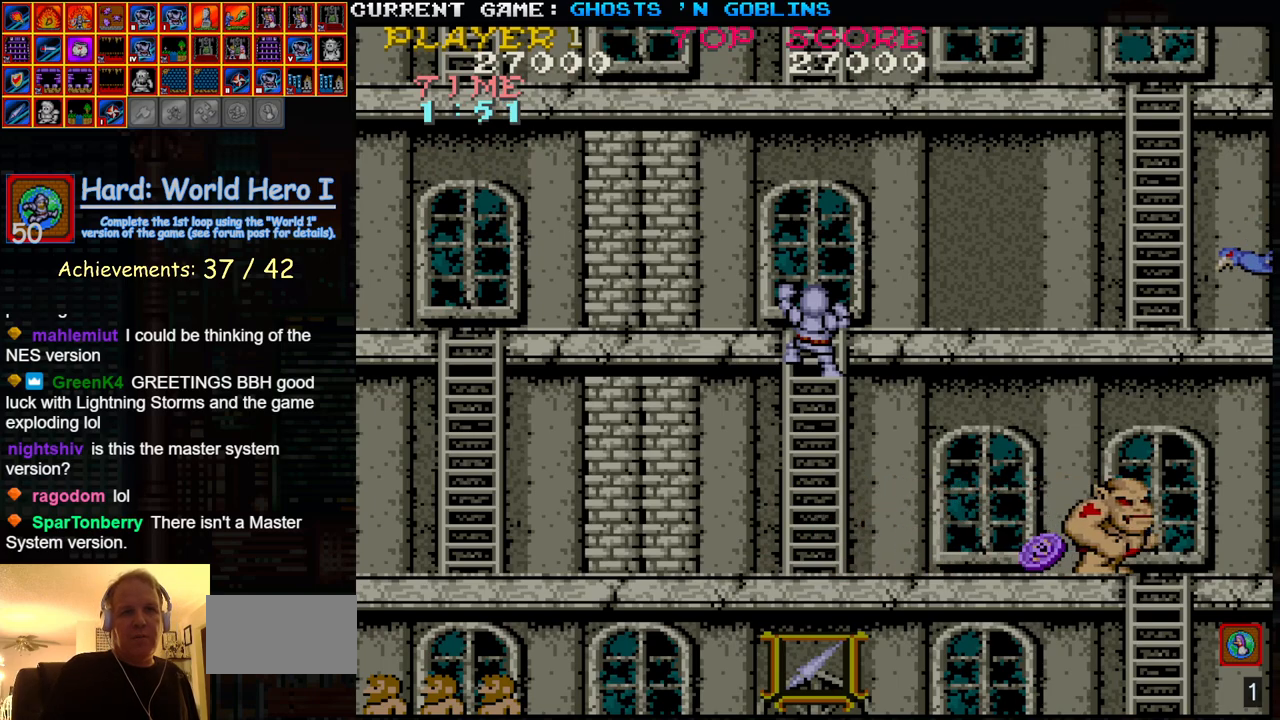
{"buttons": [], "left_stick": "down", "events": [[500, "left_stick", "down"]]}
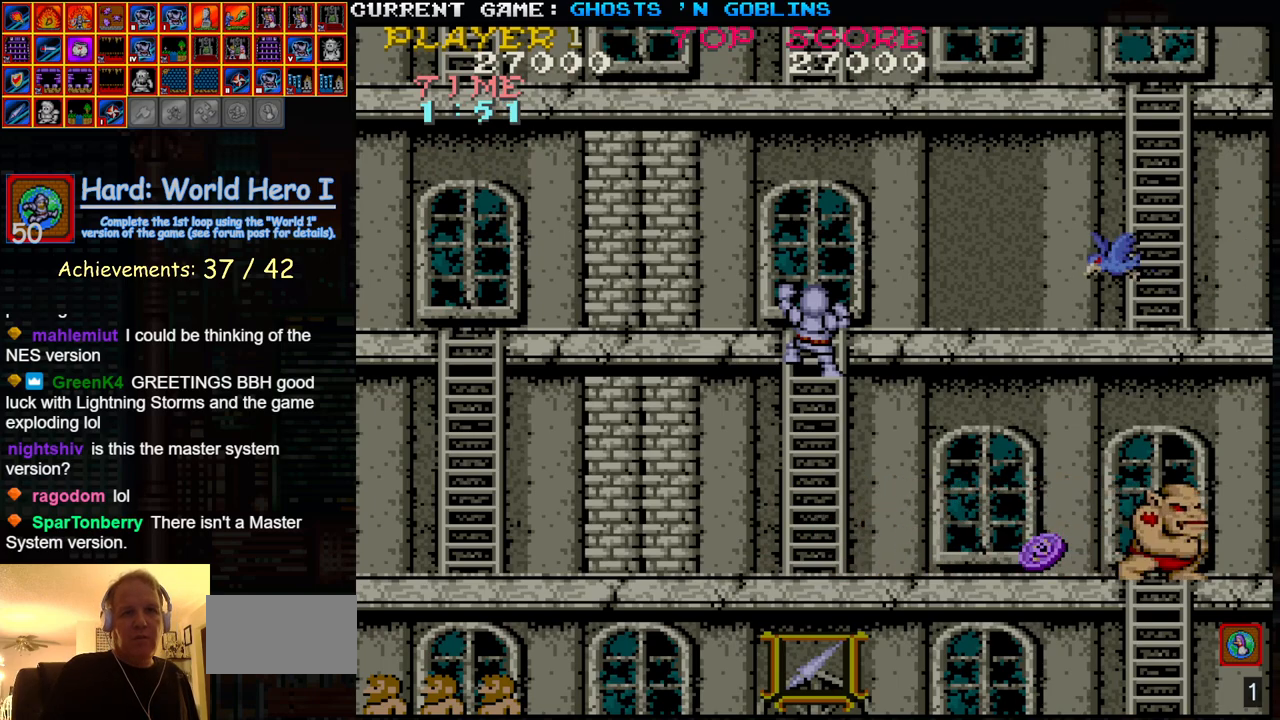
{"buttons": [], "left_stick": "down", "events": []}
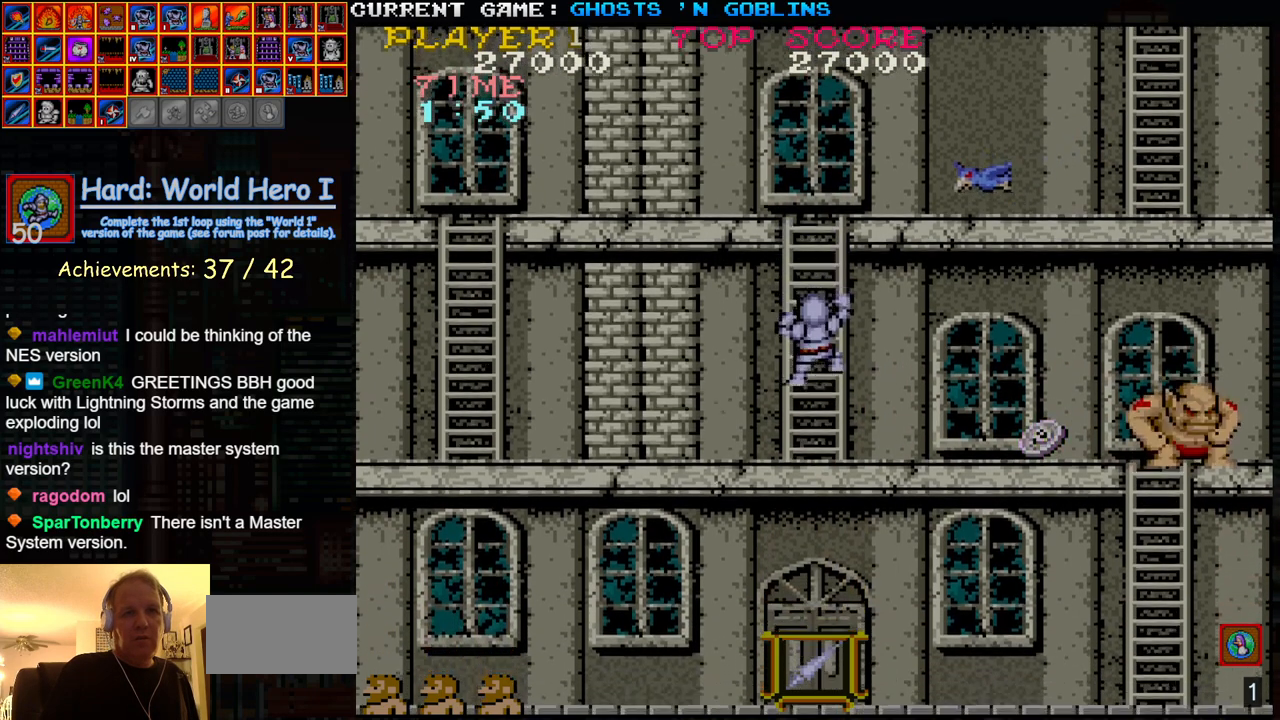
{"buttons": [], "left_stick": "down", "events": [[367, "SQUARE", "down"], [433, "SQUARE", "up"]]}
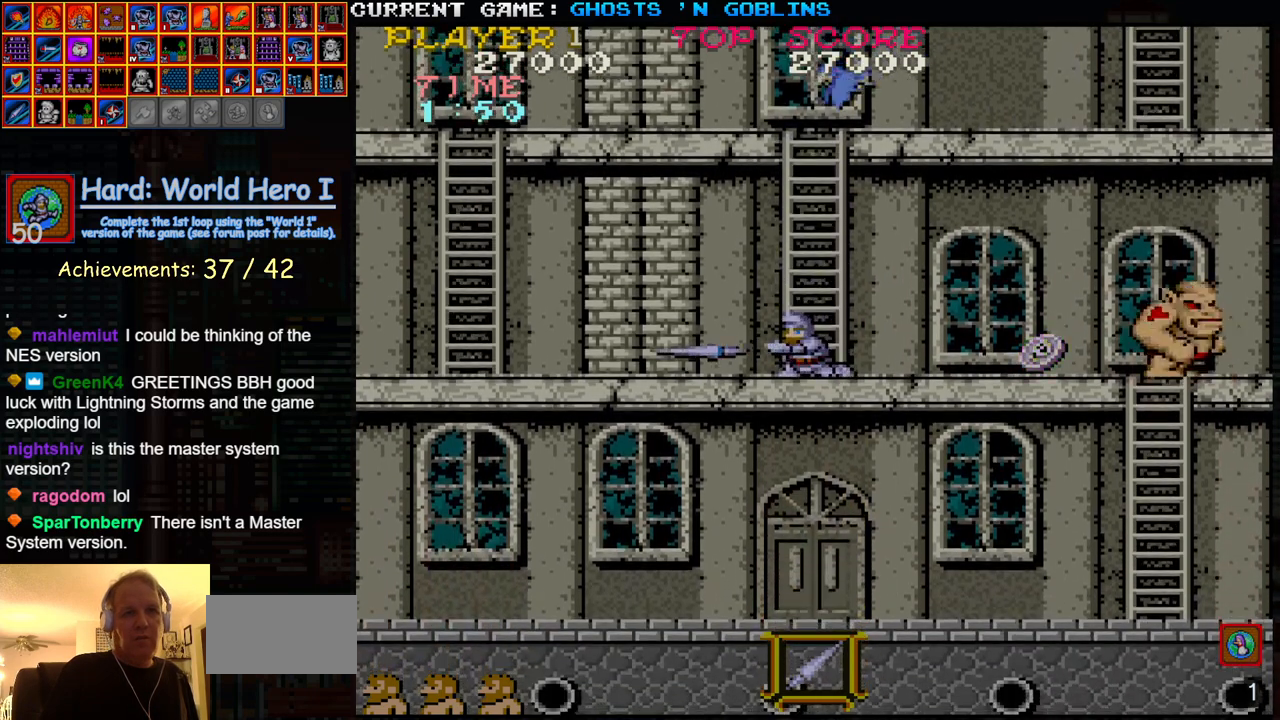
{"buttons": [], "left_stick": "center", "events": [[50, "SQUARE", "down"], [117, "SQUARE", "up"], [200, "left_stick", "down-right"], [417, "left_stick", "center"]]}
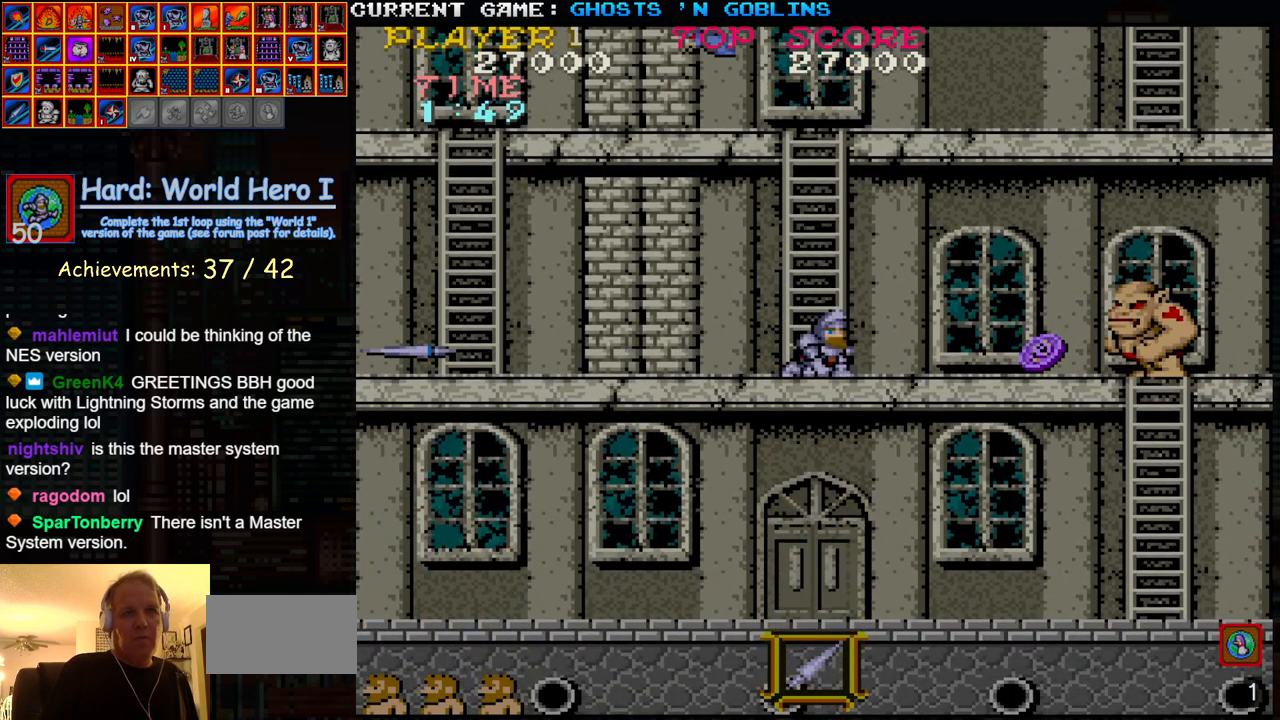
{"buttons": [], "left_stick": "center", "events": [[33, "left_stick", "right"], [67, "SQUARE", "down"], [100, "left_stick", "center"], [117, "SQUARE", "up"], [217, "SQUARE", "down"], [267, "SQUARE", "up"], [400, "SQUARE", "down"], [467, "SQUARE", "up"]]}
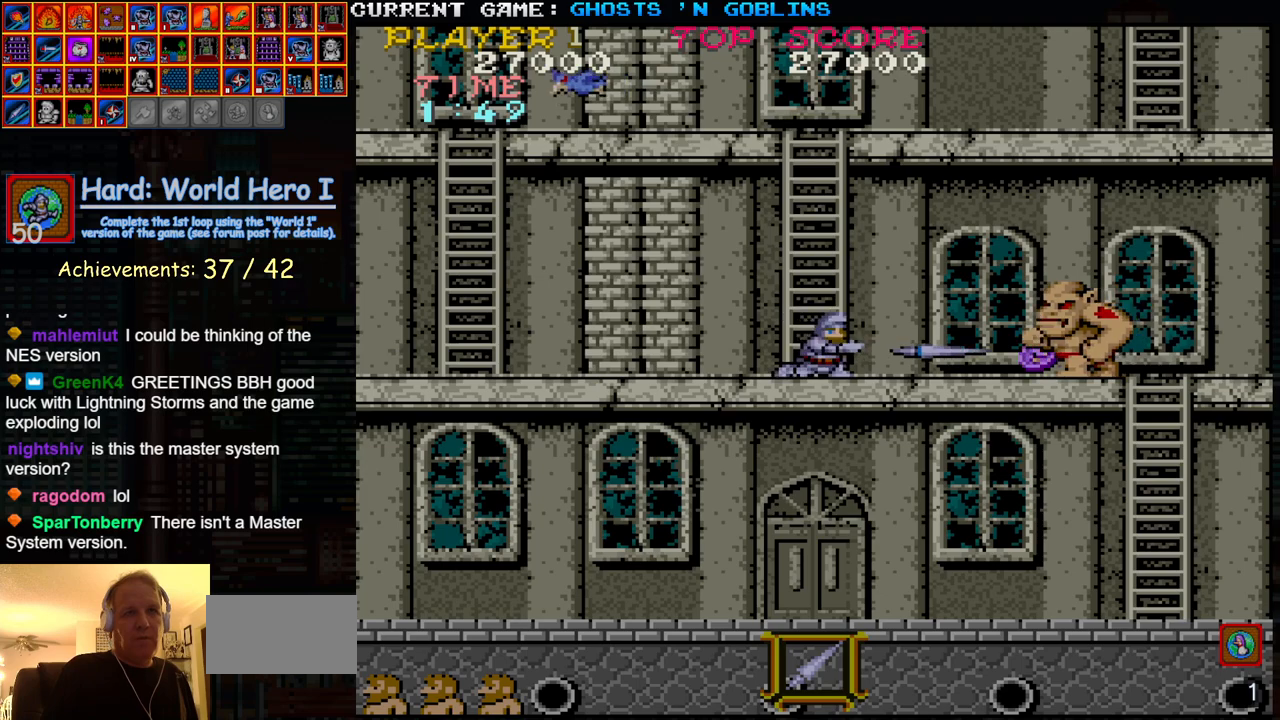
{"buttons": ["SQUARE"], "left_stick": "center", "events": [[117, "SQUARE", "down"], [183, "SQUARE", "up"], [300, "SQUARE", "down"], [367, "SQUARE", "up"], [500, "SQUARE", "down"]]}
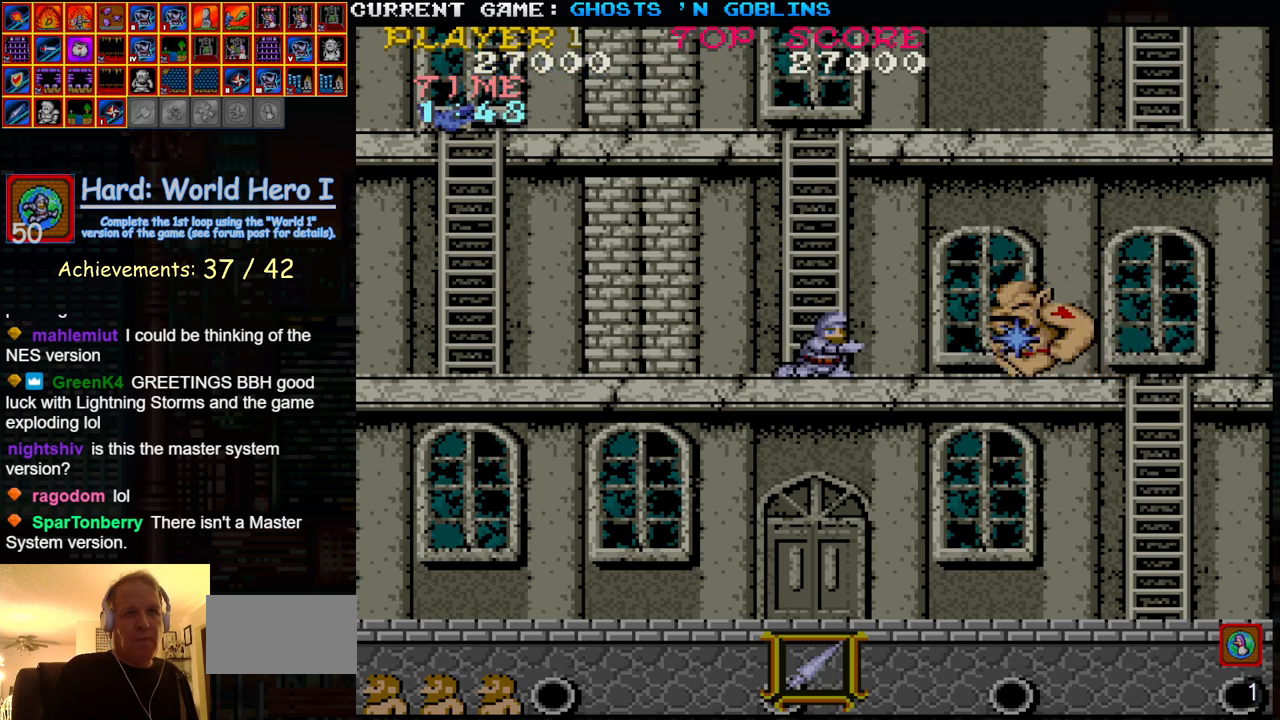
{"buttons": [], "left_stick": "center", "events": [[67, "SQUARE", "up"], [183, "SQUARE", "down"], [267, "SQUARE", "up"], [383, "SQUARE", "down"], [450, "SQUARE", "up"]]}
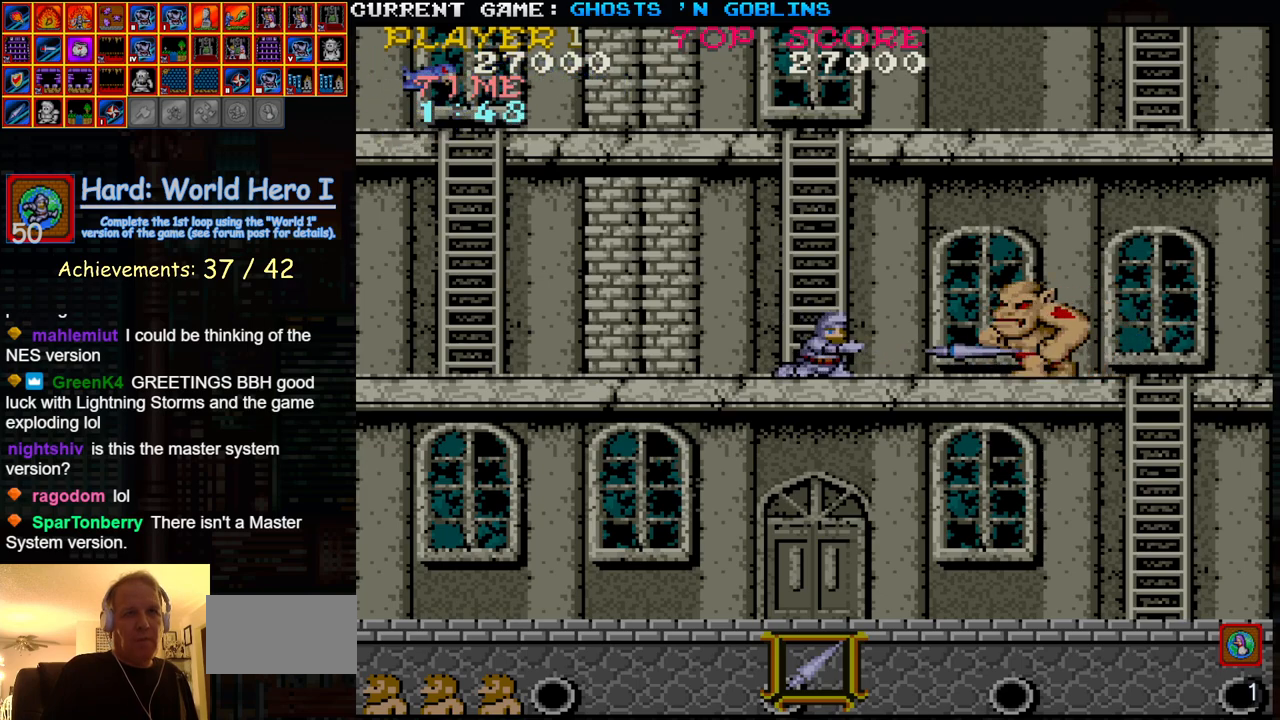
{"buttons": [], "left_stick": "center", "events": [[67, "SQUARE", "down"], [117, "SQUARE", "up"], [250, "SQUARE", "down"], [317, "SQUARE", "up"], [450, "SQUARE", "down"], [500, "SQUARE", "up"]]}
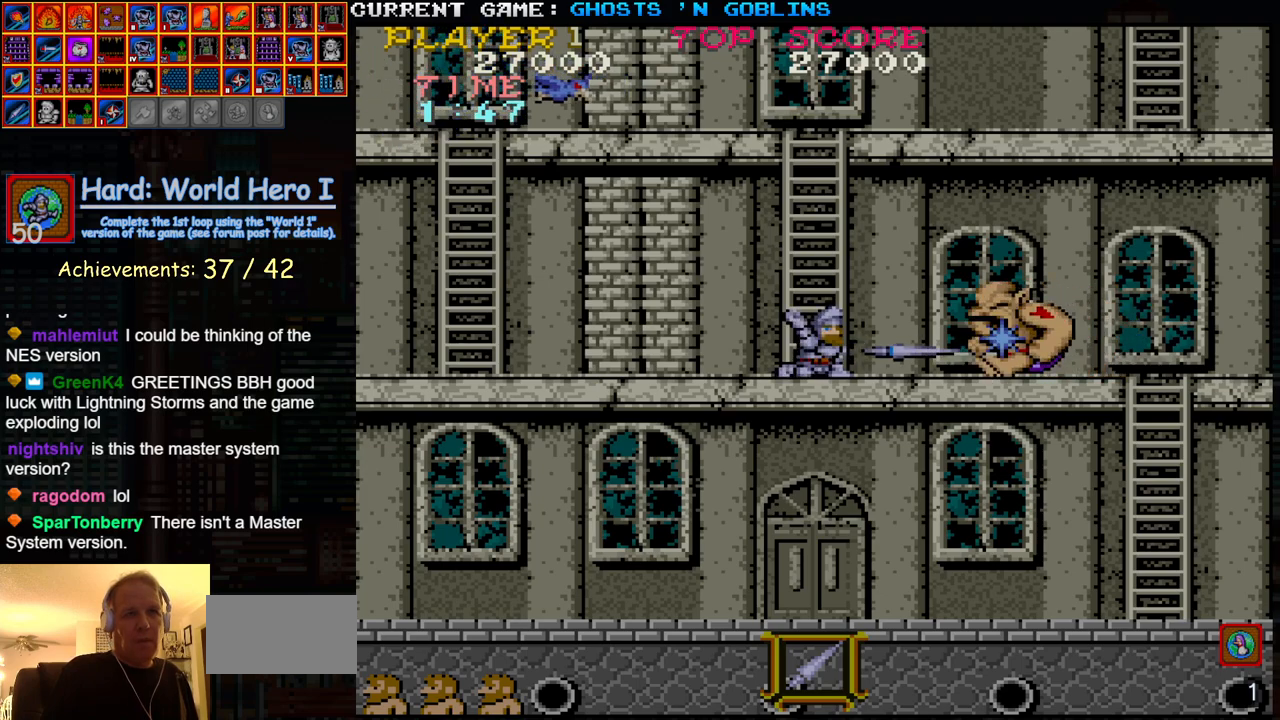
{"buttons": ["SQUARE"], "left_stick": "center", "events": [[117, "SQUARE", "down"], [167, "SQUARE", "up"], [300, "SQUARE", "down"], [367, "SQUARE", "up"], [500, "SQUARE", "down"]]}
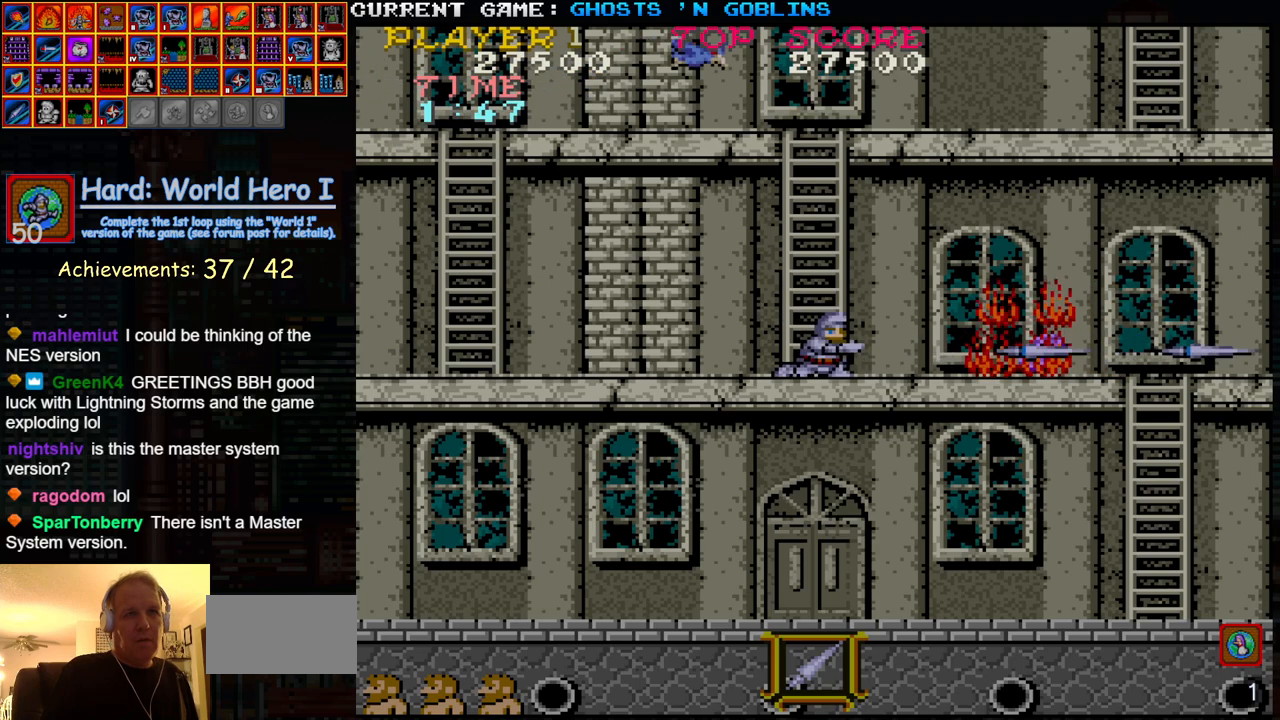
{"buttons": [], "left_stick": "center", "events": [[67, "SQUARE", "up"], [300, "TRIANGLE", "down"], [367, "TRIANGLE", "up"]]}
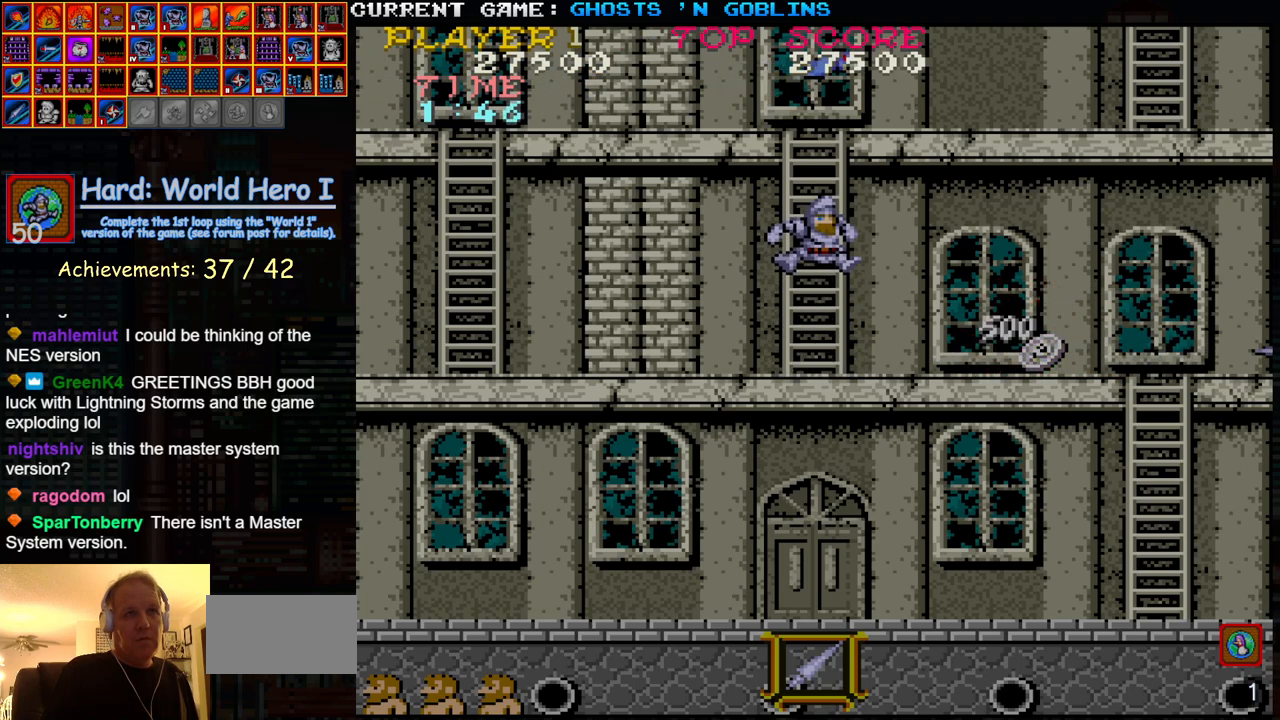
{"buttons": [], "left_stick": "right", "events": [[133, "SQUARE", "down"], [217, "SQUARE", "up"], [400, "left_stick", "right"]]}
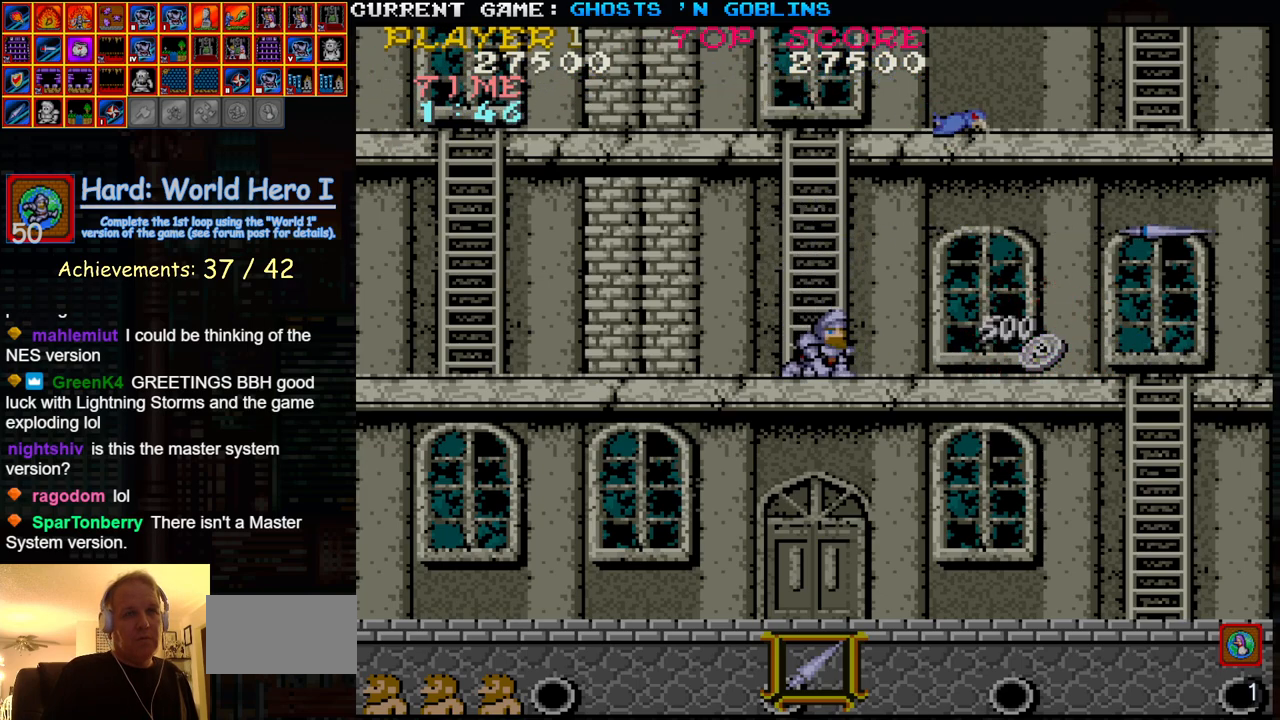
{"buttons": [], "left_stick": "right", "events": []}
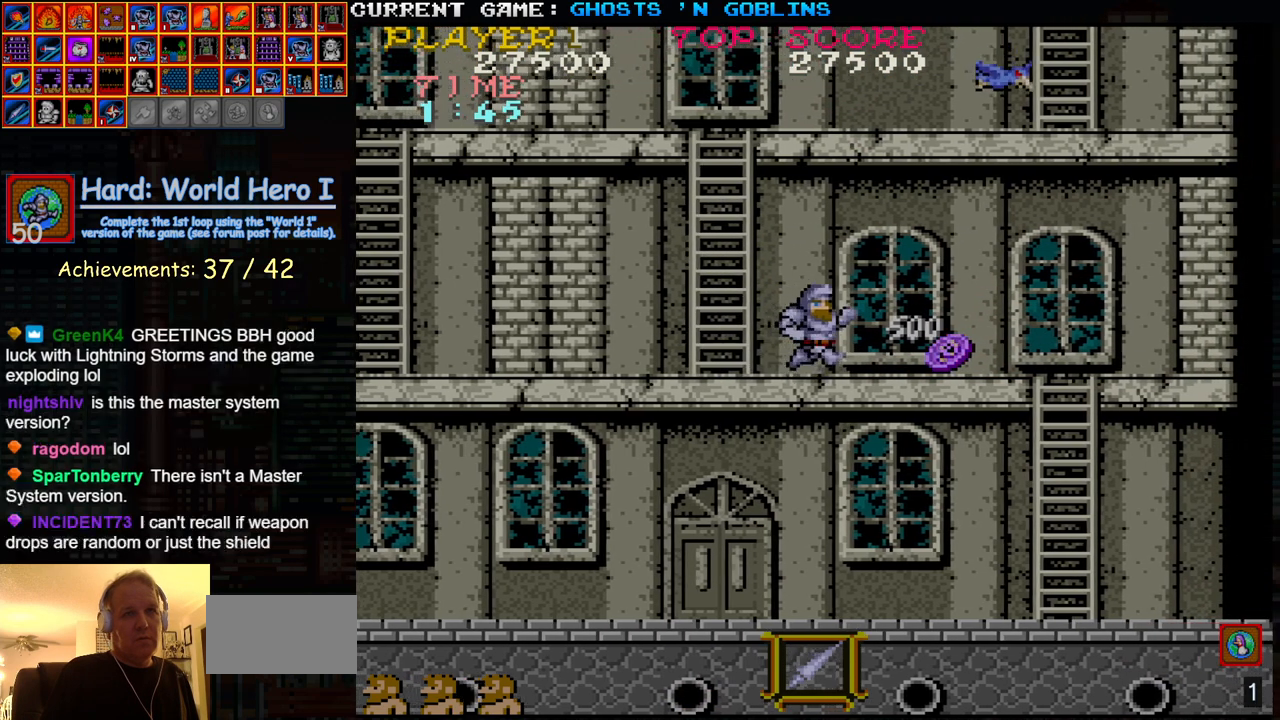
{"buttons": [], "left_stick": "right", "events": []}
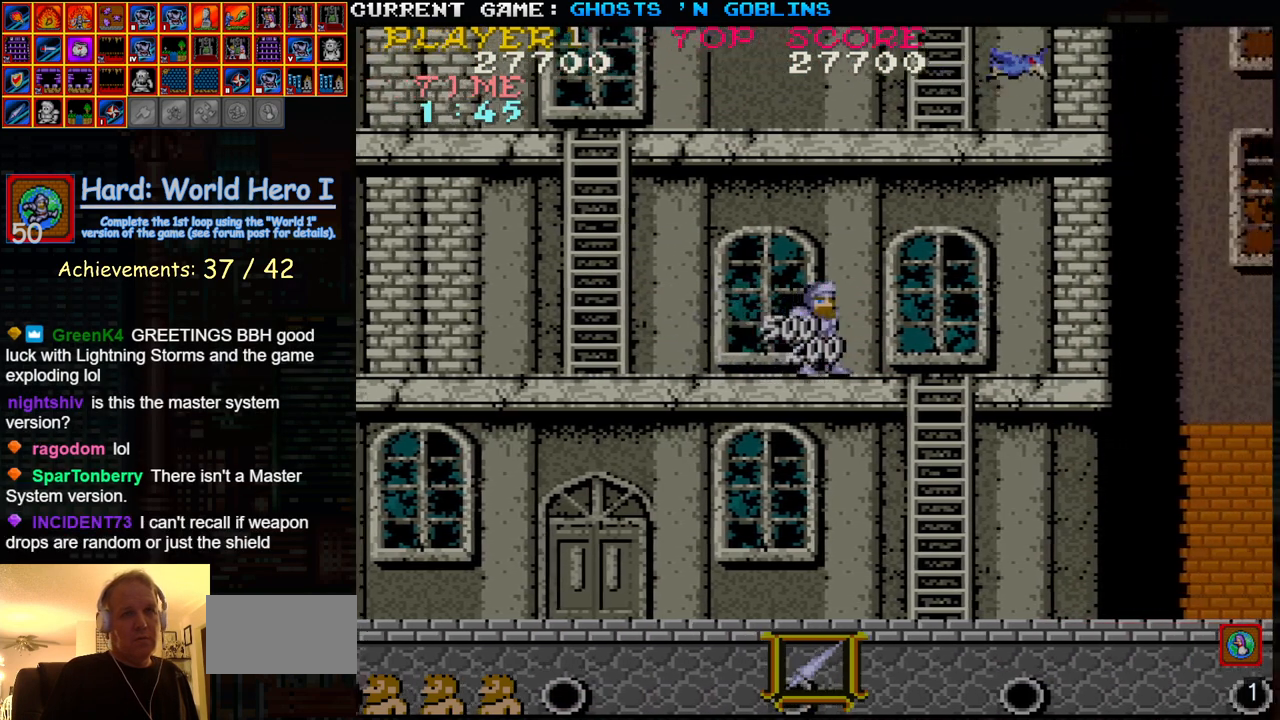
{"buttons": [], "left_stick": "right", "events": []}
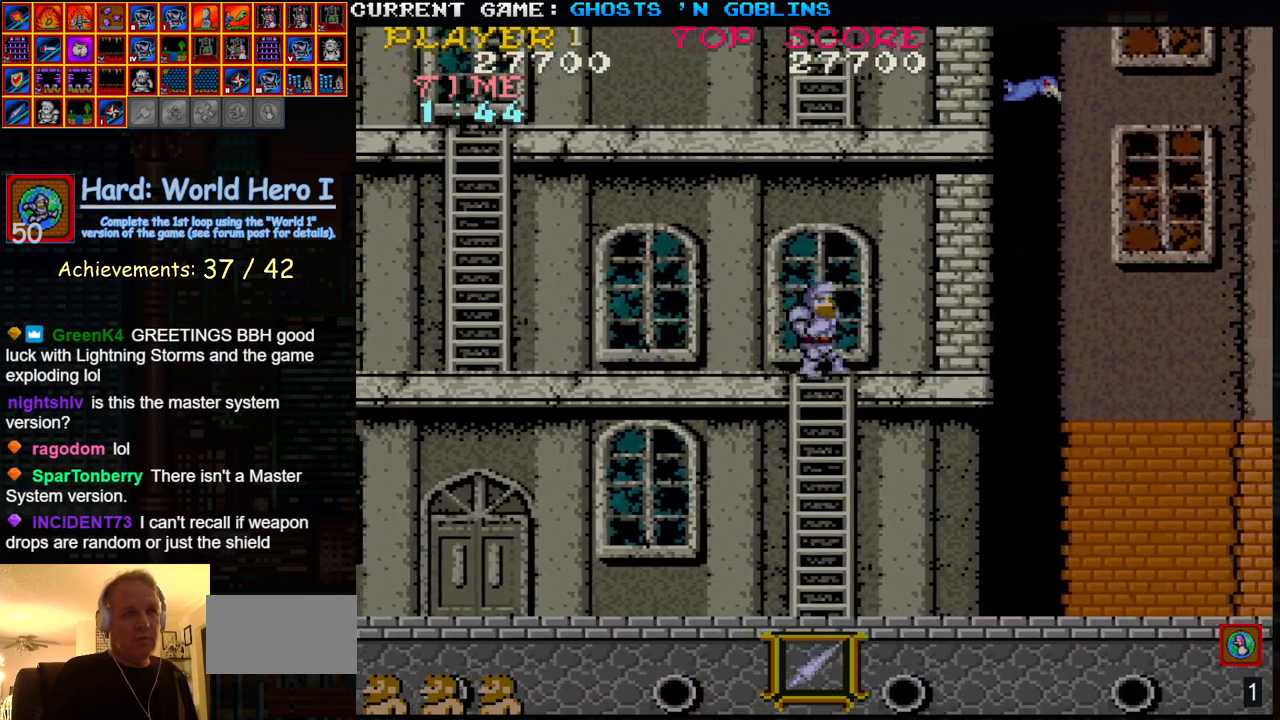
{"buttons": [], "left_stick": "down-right", "events": [[17, "left_stick", "down"], [333, "left_stick", "down-right"]]}